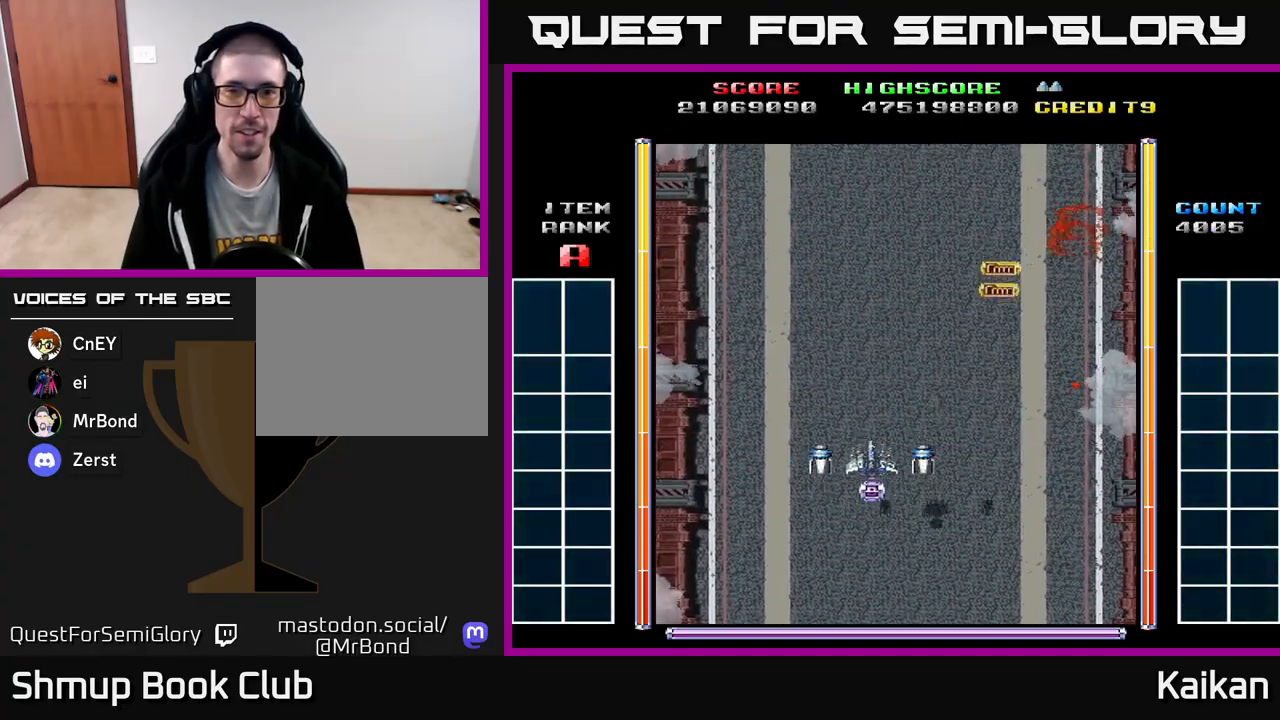
Gameplay with a controller (Xbox layout); each line is a JSON object with the inputs held at the frame after it. "events" lists button and stick changes between this image and that frame as [ms after this image, input, new state], when the widget could be followed in between. Not read: right_stick.
{"buttons": ["A", "DPAD_DOWN"], "left_stick": "center", "events": [[33, "DPAD_RIGHT", "down"], [150, "DPAD_UP", "down"], [183, "DPAD_RIGHT", "up"], [283, "DPAD_LEFT", "down"], [317, "DPAD_UP", "up"], [367, "A", "down"], [367, "DPAD_LEFT", "up"], [383, "DPAD_DOWN", "down"]]}
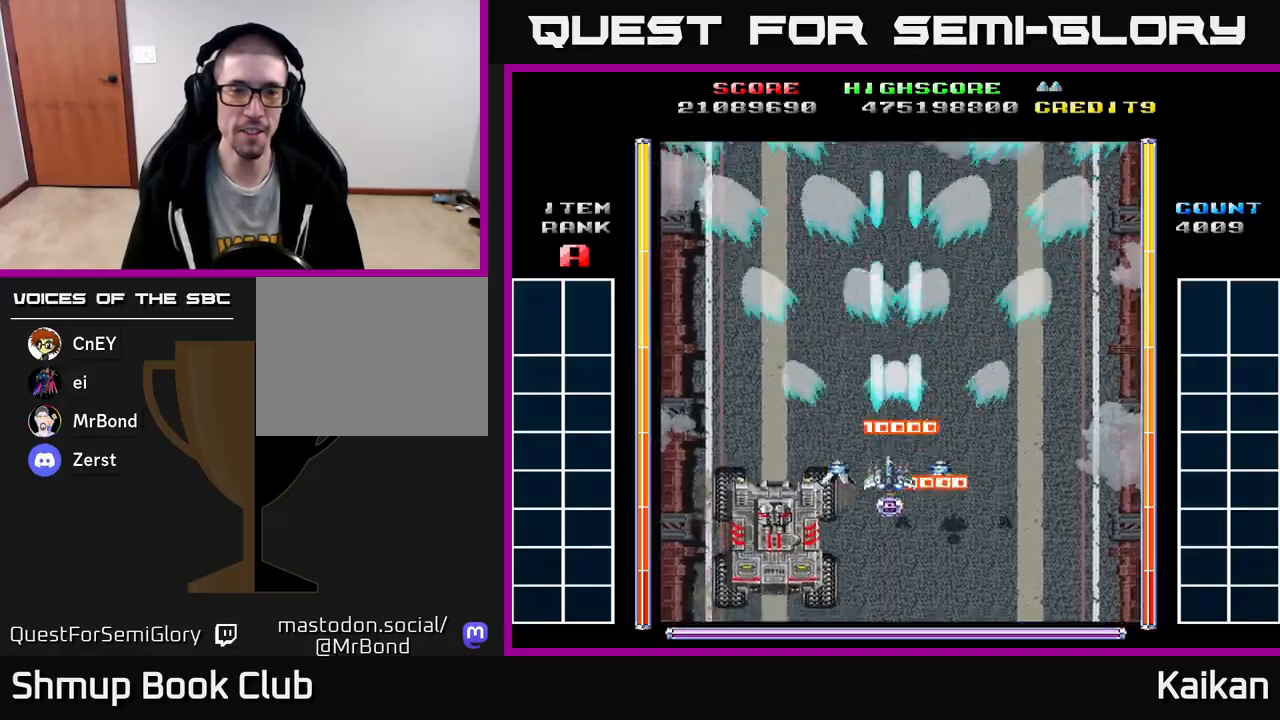
{"buttons": ["A", "X", "DPAD_UP"], "left_stick": "center", "events": [[67, "DPAD_LEFT", "down"], [100, "DPAD_DOWN", "up"], [233, "X", "down"], [267, "DPAD_UP", "down"], [417, "DPAD_LEFT", "up"]]}
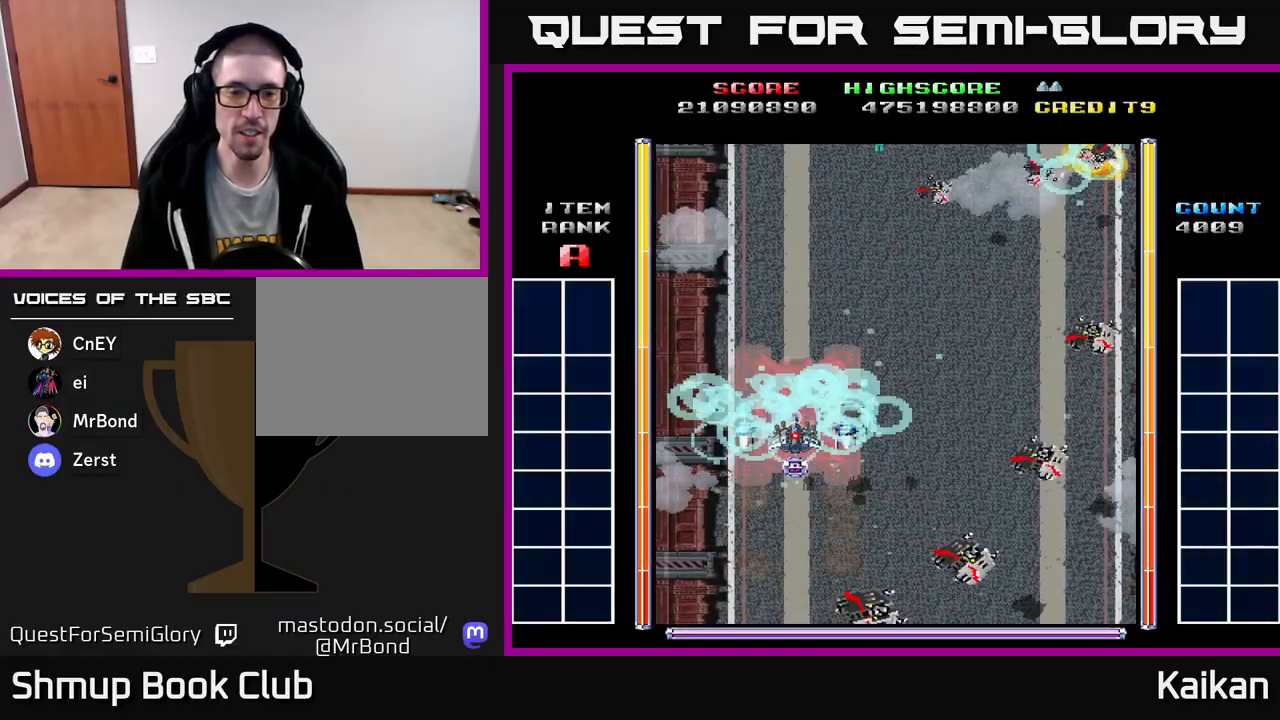
{"buttons": ["A", "DPAD_DOWN", "DPAD_RIGHT"], "left_stick": "center", "events": [[233, "DPAD_RIGHT", "down"], [283, "DPAD_UP", "up"], [283, "X", "up"], [350, "DPAD_DOWN", "down"]]}
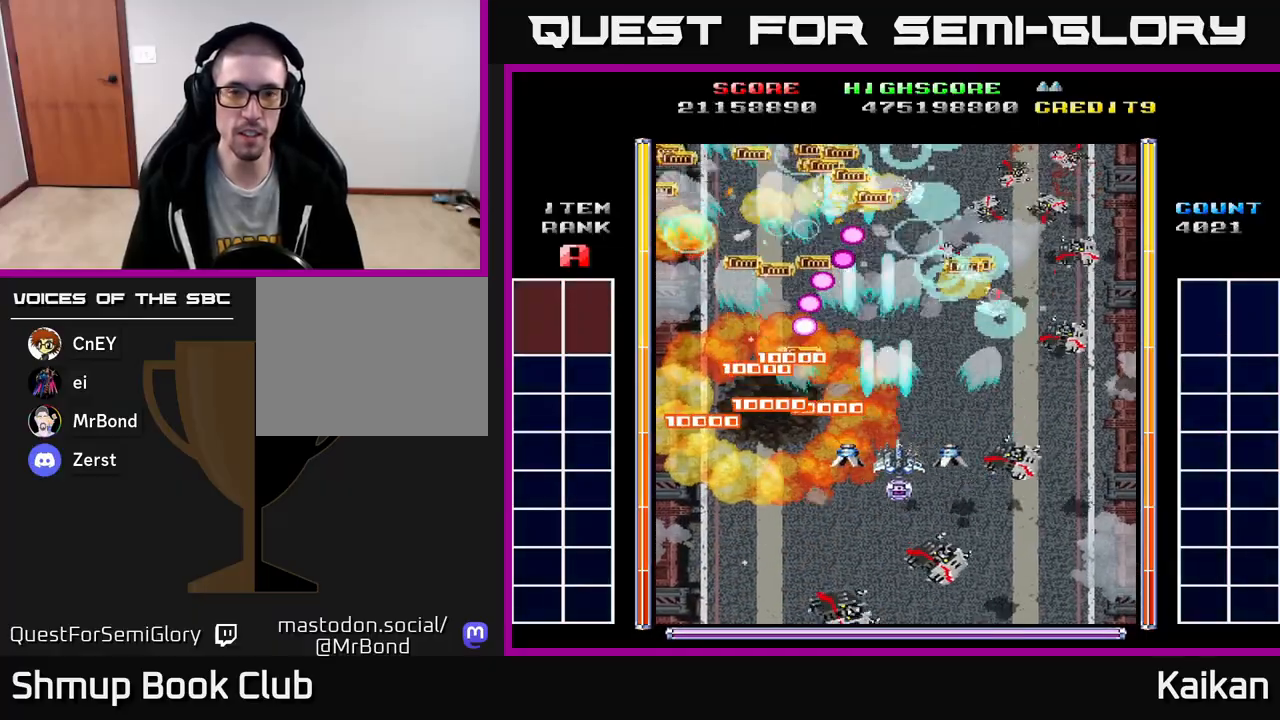
{"buttons": ["A", "DPAD_UP", "DPAD_RIGHT"], "left_stick": "center", "events": [[283, "DPAD_RIGHT", "up"], [400, "DPAD_LEFT", "down"], [467, "DPAD_LEFT", "up"], [483, "DPAD_DOWN", "up"], [500, "DPAD_RIGHT", "down"], [500, "DPAD_UP", "down"]]}
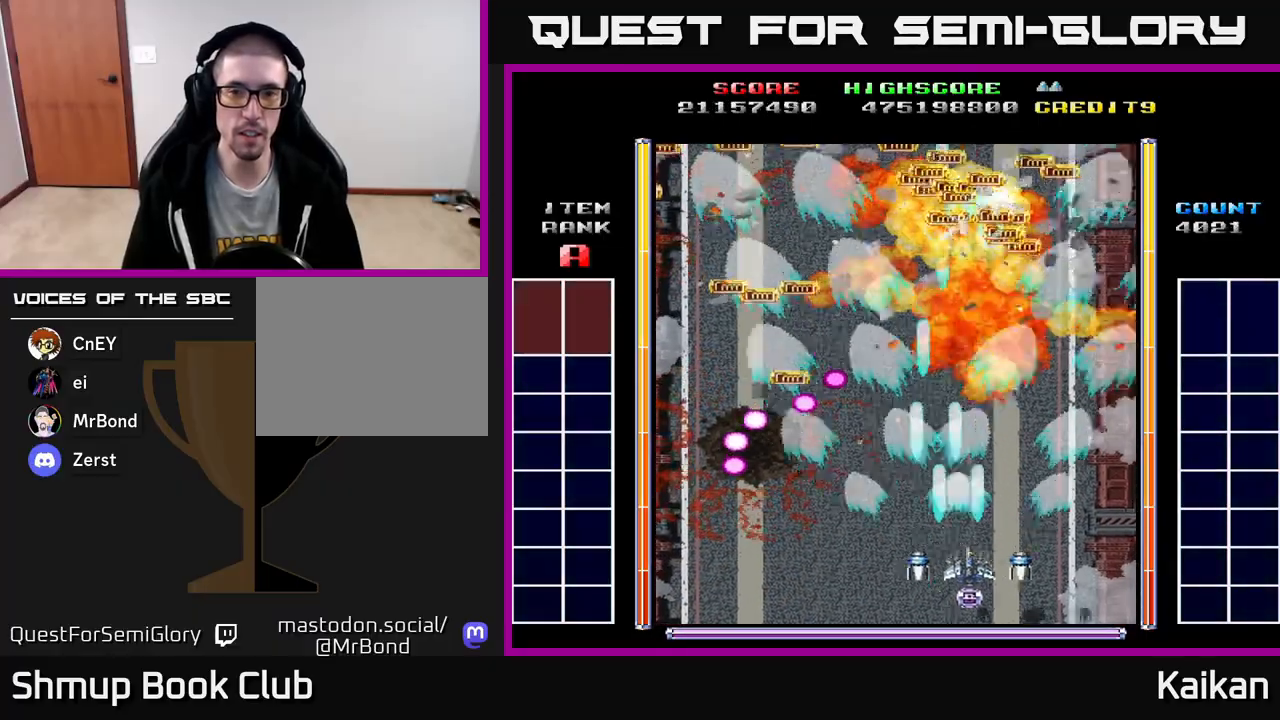
{"buttons": ["DPAD_UP", "DPAD_LEFT"], "left_stick": "center", "events": [[50, "A", "up"], [117, "DPAD_RIGHT", "up"], [350, "DPAD_LEFT", "down"]]}
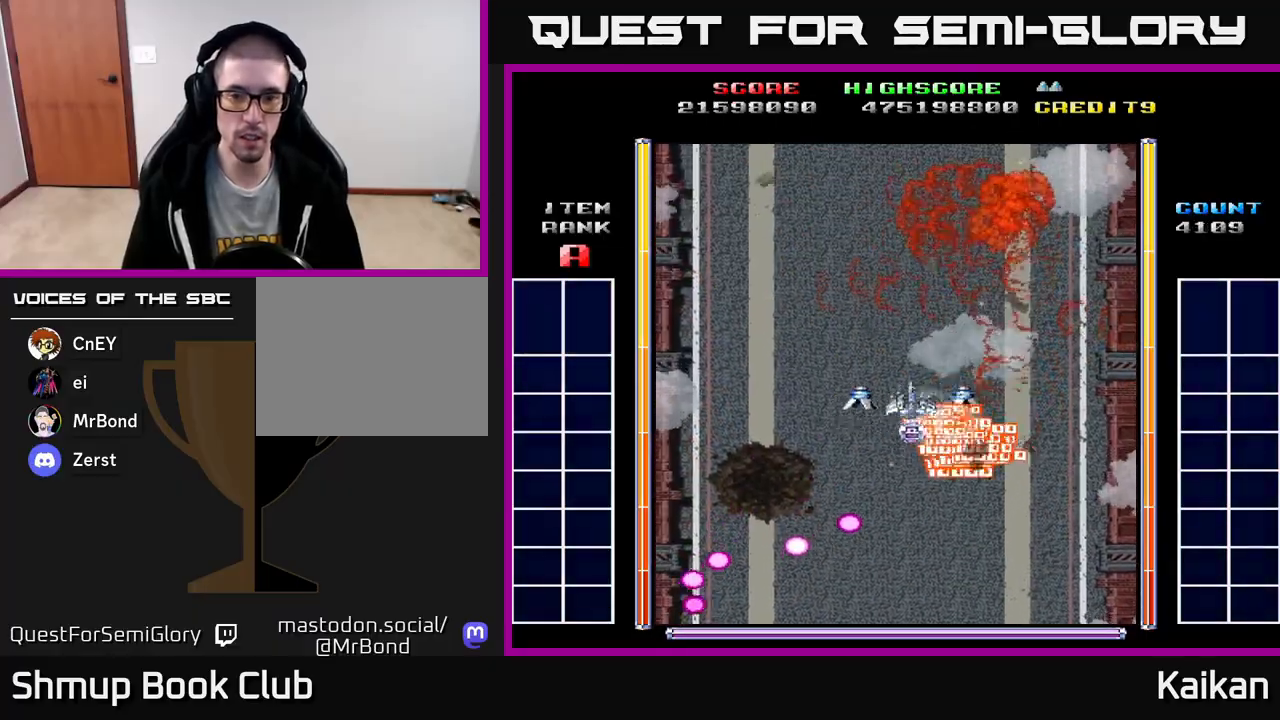
{"buttons": [], "left_stick": "center", "events": [[133, "DPAD_UP", "up"], [150, "DPAD_LEFT", "up"], [200, "DPAD_DOWN", "down"], [367, "DPAD_DOWN", "up"]]}
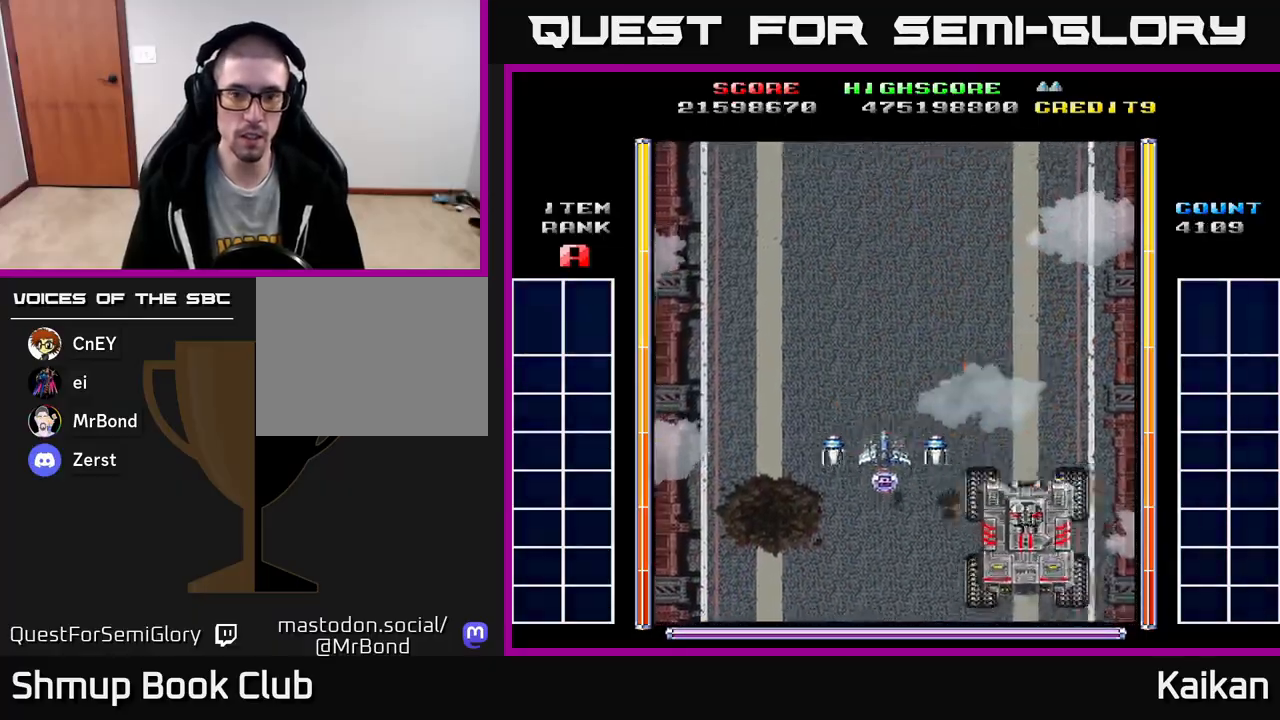
{"buttons": [], "left_stick": "center", "events": []}
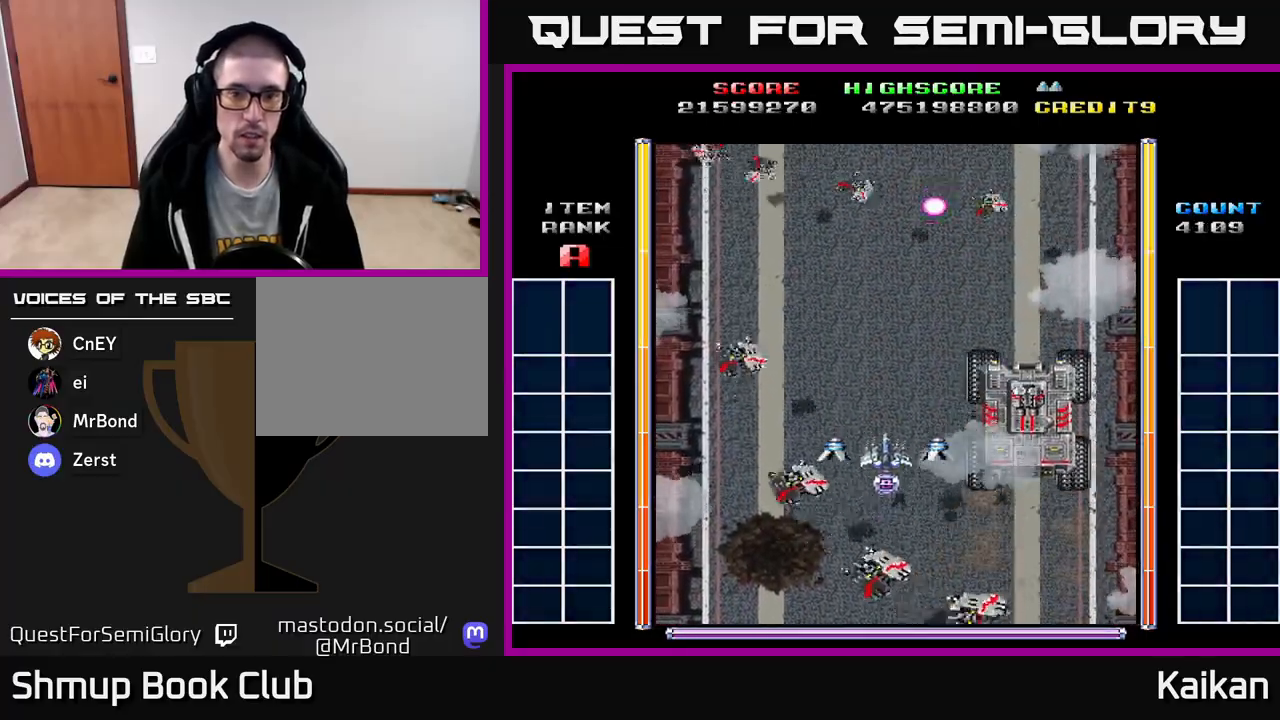
{"buttons": ["B"], "left_stick": "center", "events": [[183, "DPAD_DOWN", "down"], [333, "B", "down"], [383, "DPAD_DOWN", "up"]]}
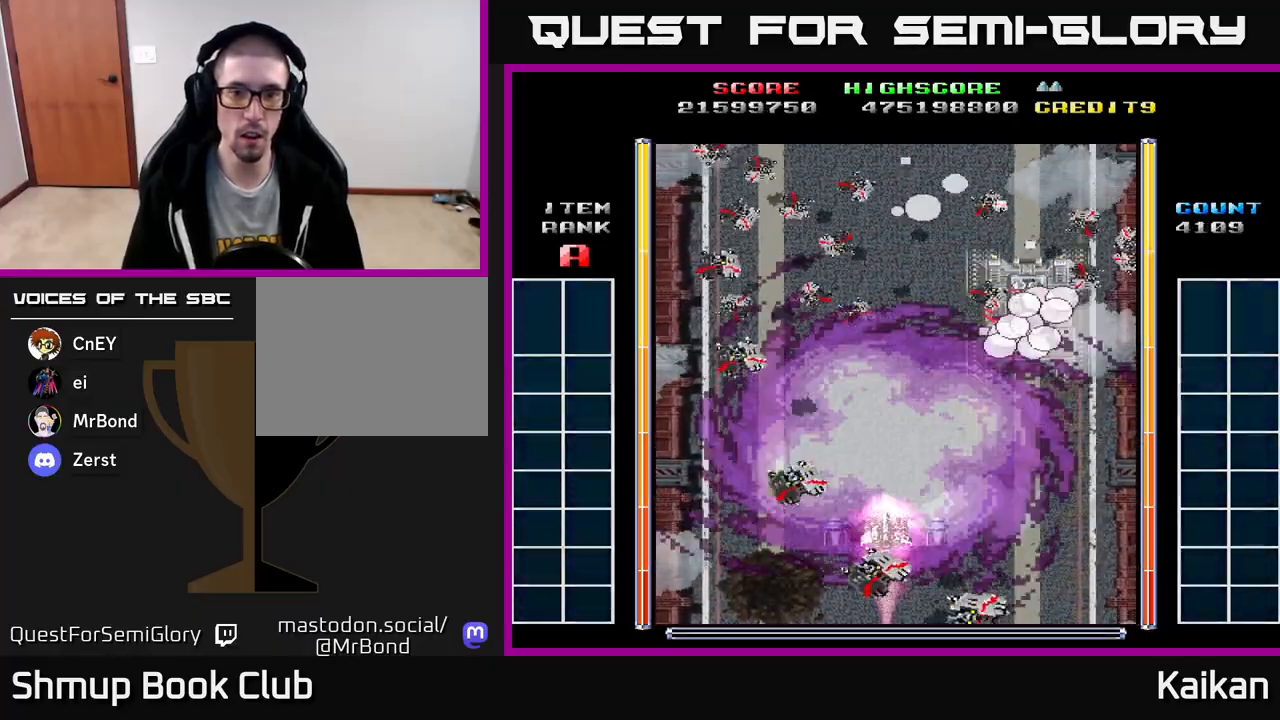
{"buttons": ["A"], "left_stick": "center", "events": [[17, "B", "up"], [67, "A", "down"], [183, "DPAD_DOWN", "down"], [300, "DPAD_RIGHT", "down"], [417, "DPAD_DOWN", "up"], [417, "DPAD_RIGHT", "up"]]}
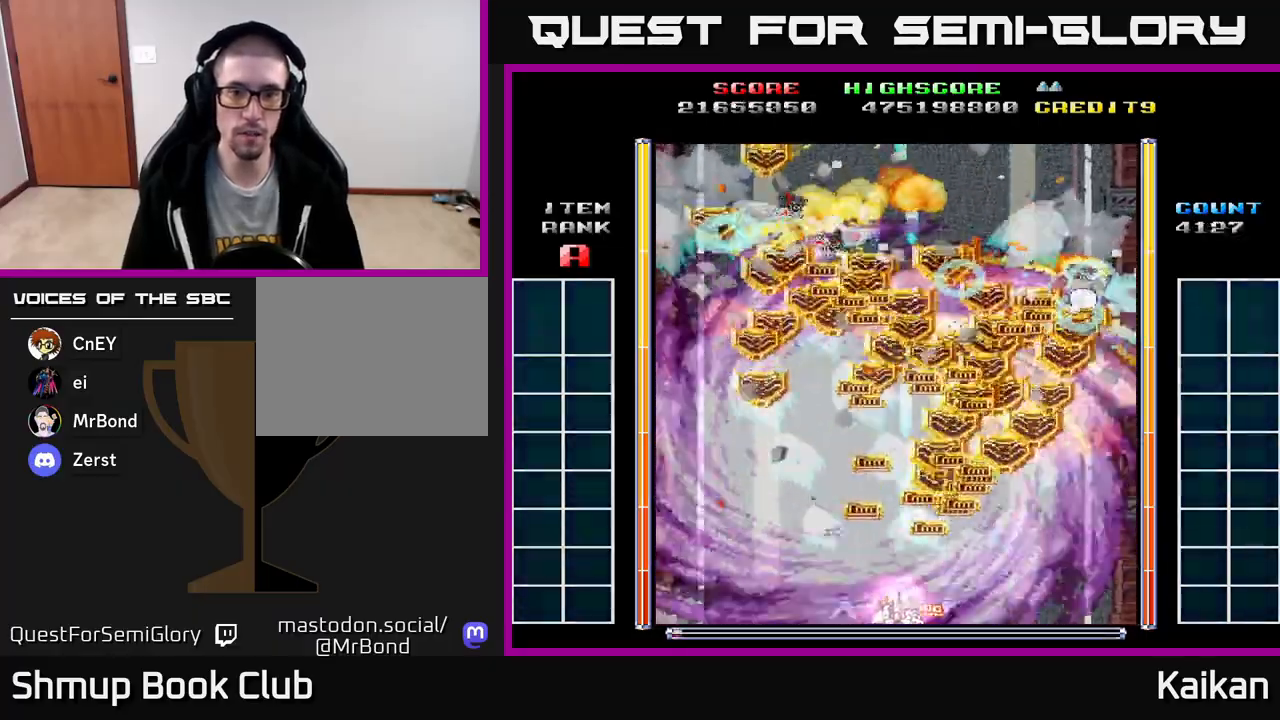
{"buttons": ["A", "DPAD_DOWN"], "left_stick": "center"}
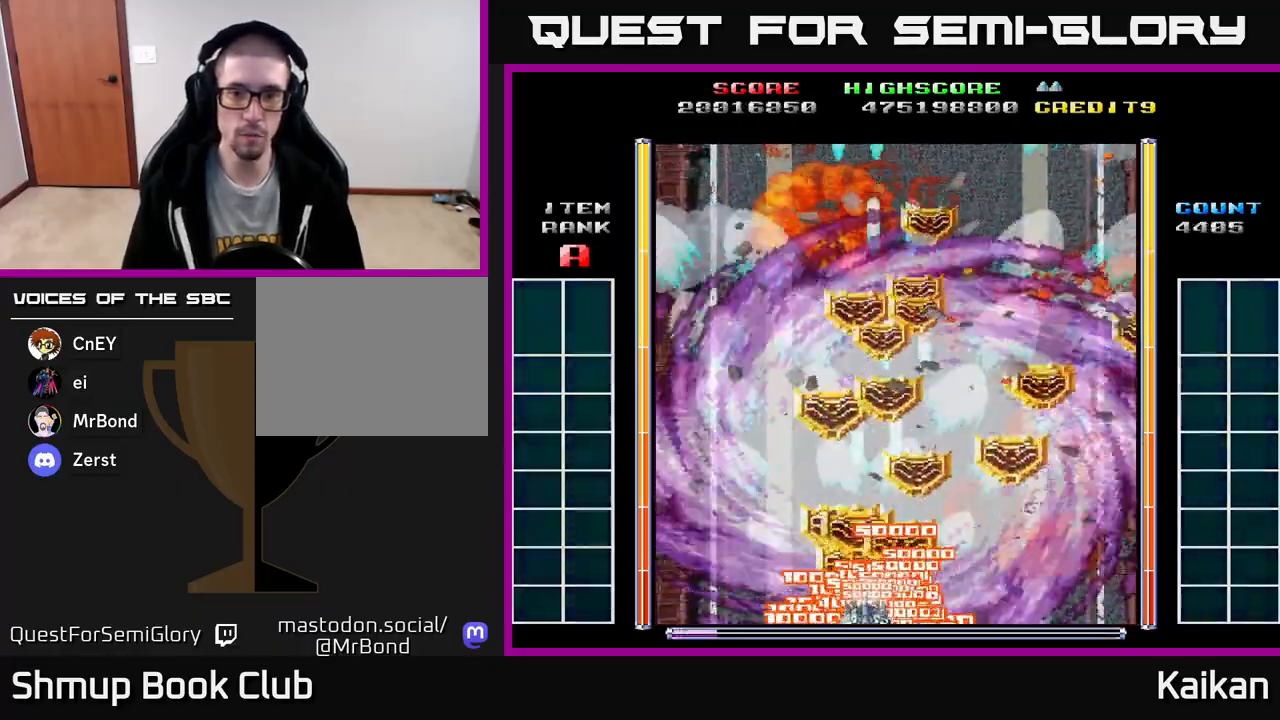
{"buttons": ["A"], "left_stick": "center", "events": [[50, "DPAD_RIGHT", "down"], [67, "DPAD_DOWN", "up"], [150, "DPAD_RIGHT", "up"], [183, "DPAD_LEFT", "down"], [350, "DPAD_LEFT", "up"]]}
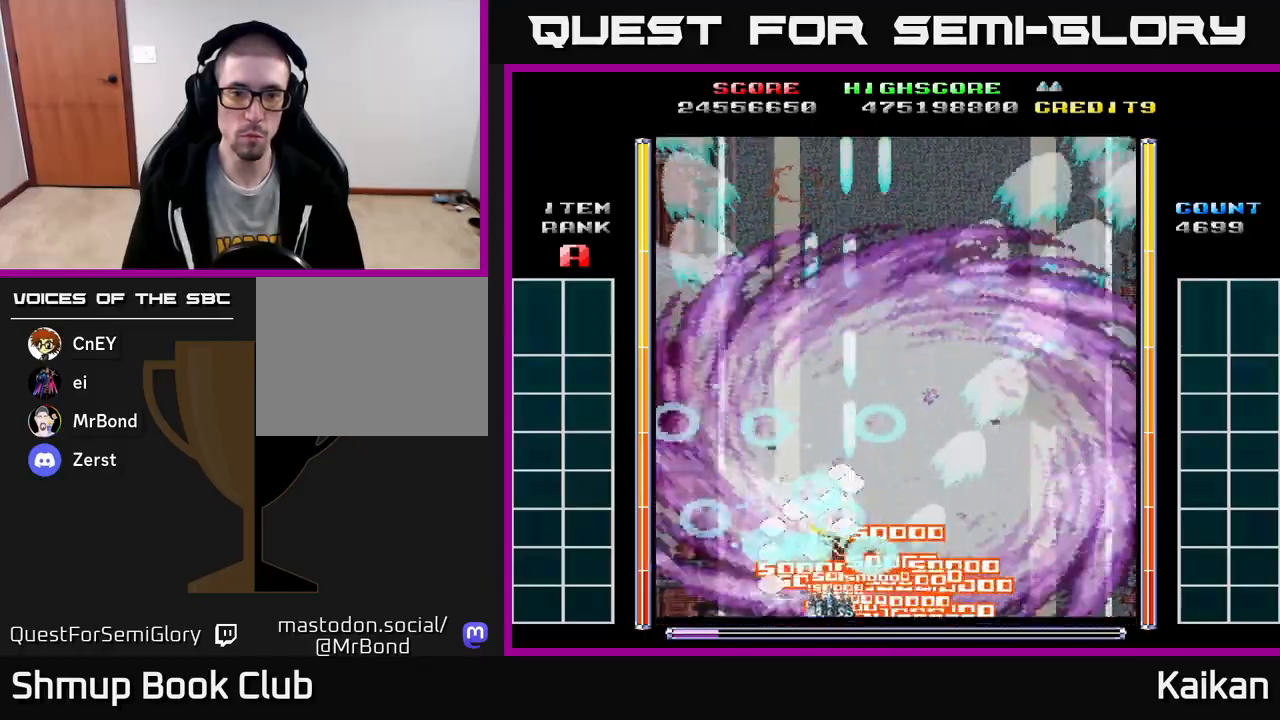
{"buttons": ["A", "DPAD_UP", "DPAD_LEFT"], "left_stick": "center", "events": [[417, "DPAD_UP", "down"], [450, "DPAD_LEFT", "down"]]}
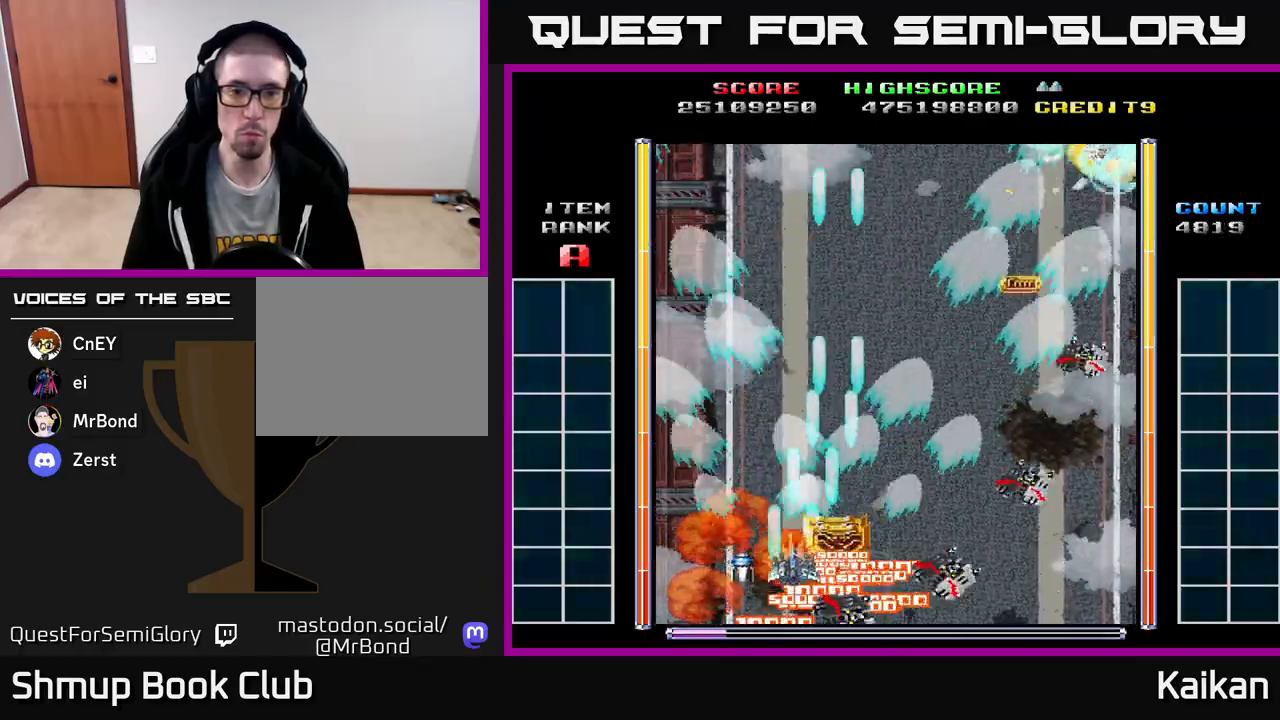
{"buttons": ["A", "DPAD_RIGHT"], "left_stick": "center", "events": [[83, "DPAD_LEFT", "up"], [117, "DPAD_RIGHT", "down"], [267, "DPAD_UP", "up"]]}
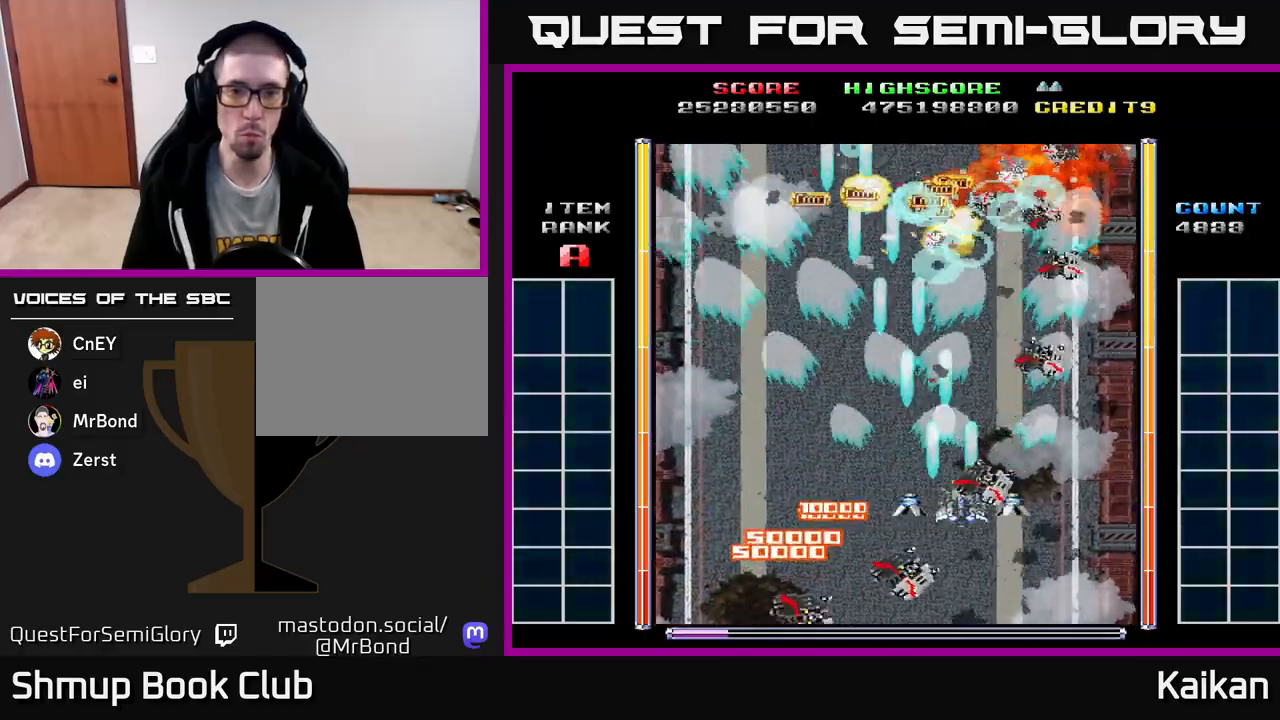
{"buttons": ["DPAD_UP", "DPAD_LEFT"], "left_stick": "center", "events": [[250, "DPAD_RIGHT", "up"], [283, "DPAD_LEFT", "down"], [483, "DPAD_UP", "down"], [500, "A", "up"]]}
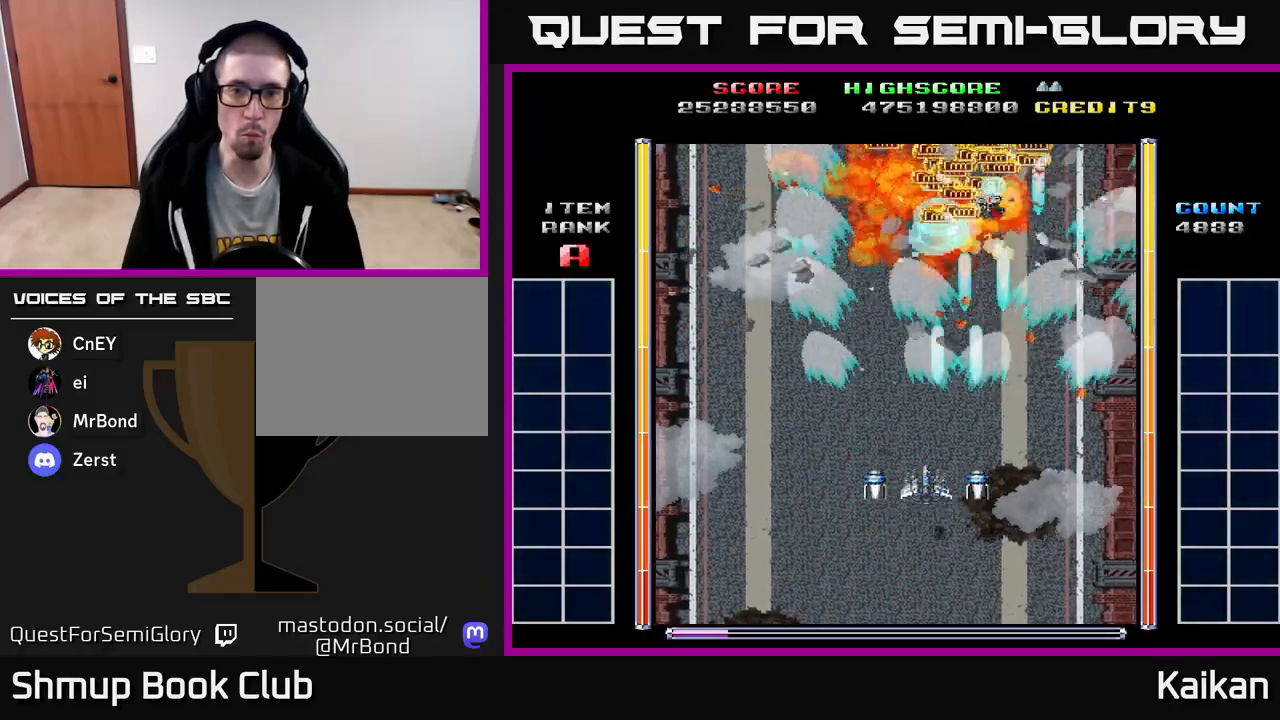
{"buttons": [], "left_stick": "center", "events": [[217, "DPAD_LEFT", "up"], [367, "DPAD_UP", "up"]]}
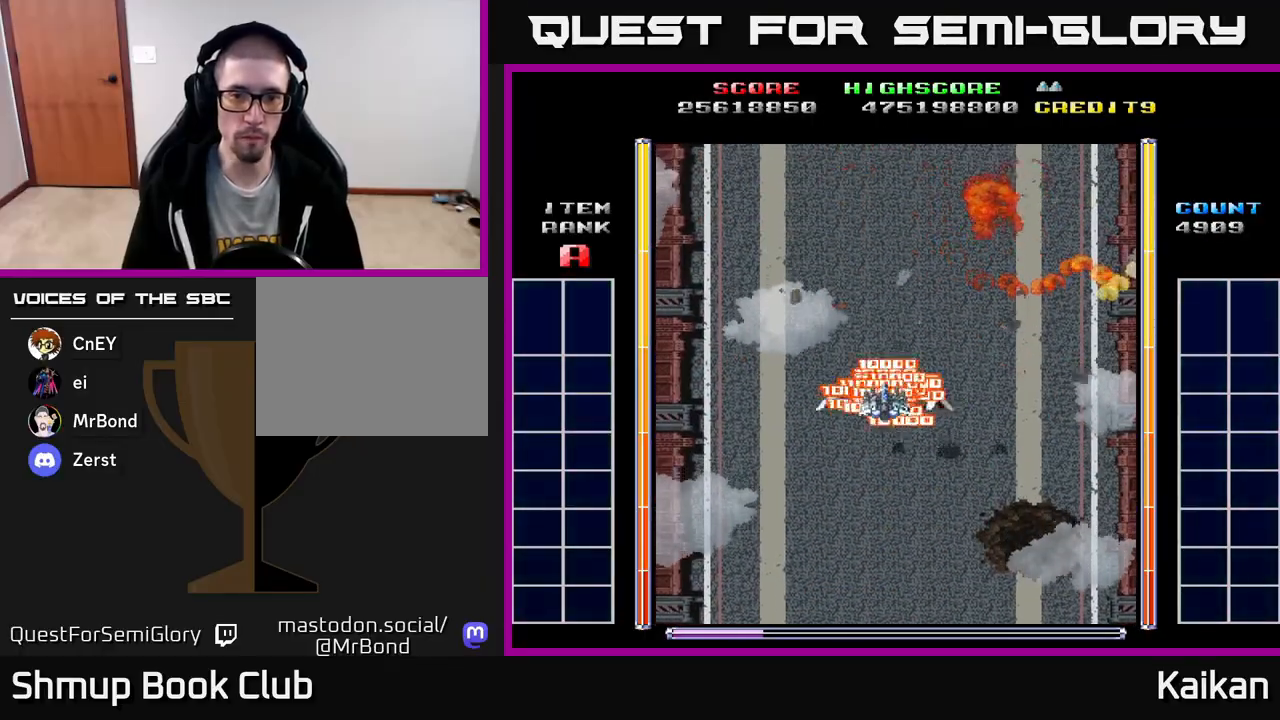
{"buttons": ["A", "DPAD_DOWN"], "left_stick": "center", "events": [[33, "DPAD_DOWN", "down"], [100, "A", "down"]]}
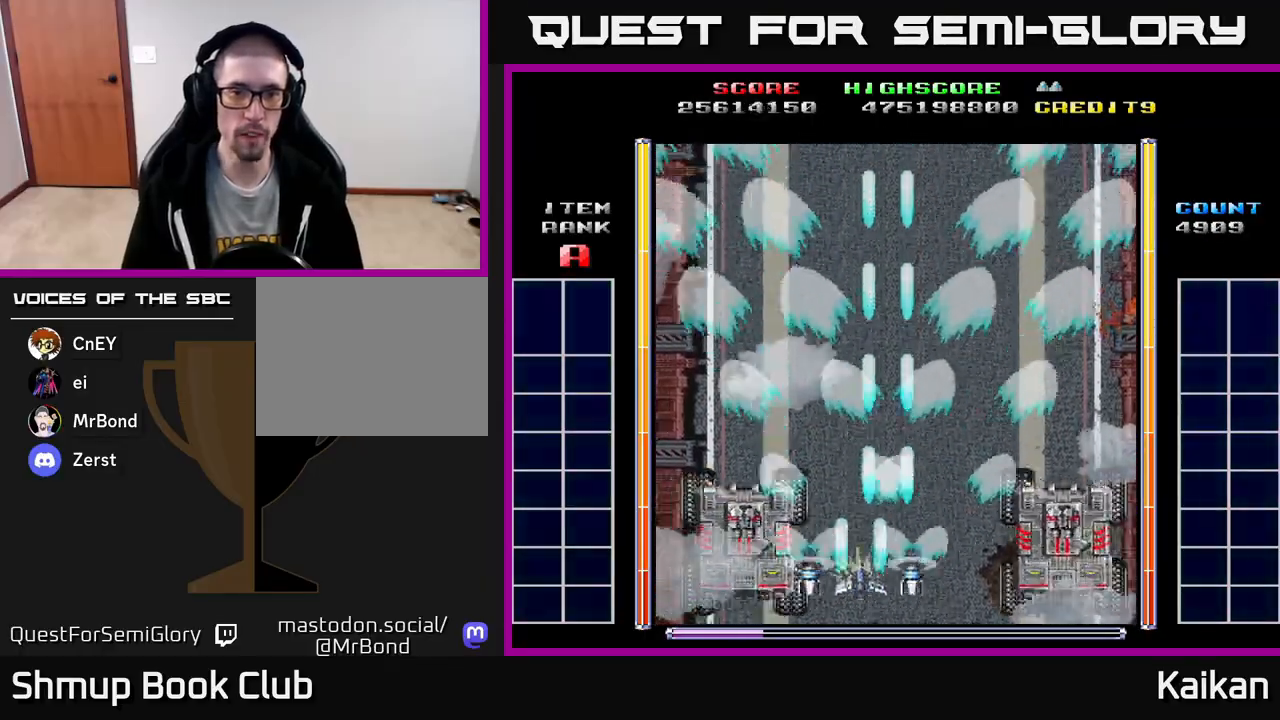
{"buttons": ["A", "X", "DPAD_UP"], "left_stick": "center", "events": [[33, "DPAD_DOWN", "up"], [33, "DPAD_LEFT", "down"], [183, "DPAD_UP", "down"], [233, "X", "down"], [300, "DPAD_LEFT", "up"]]}
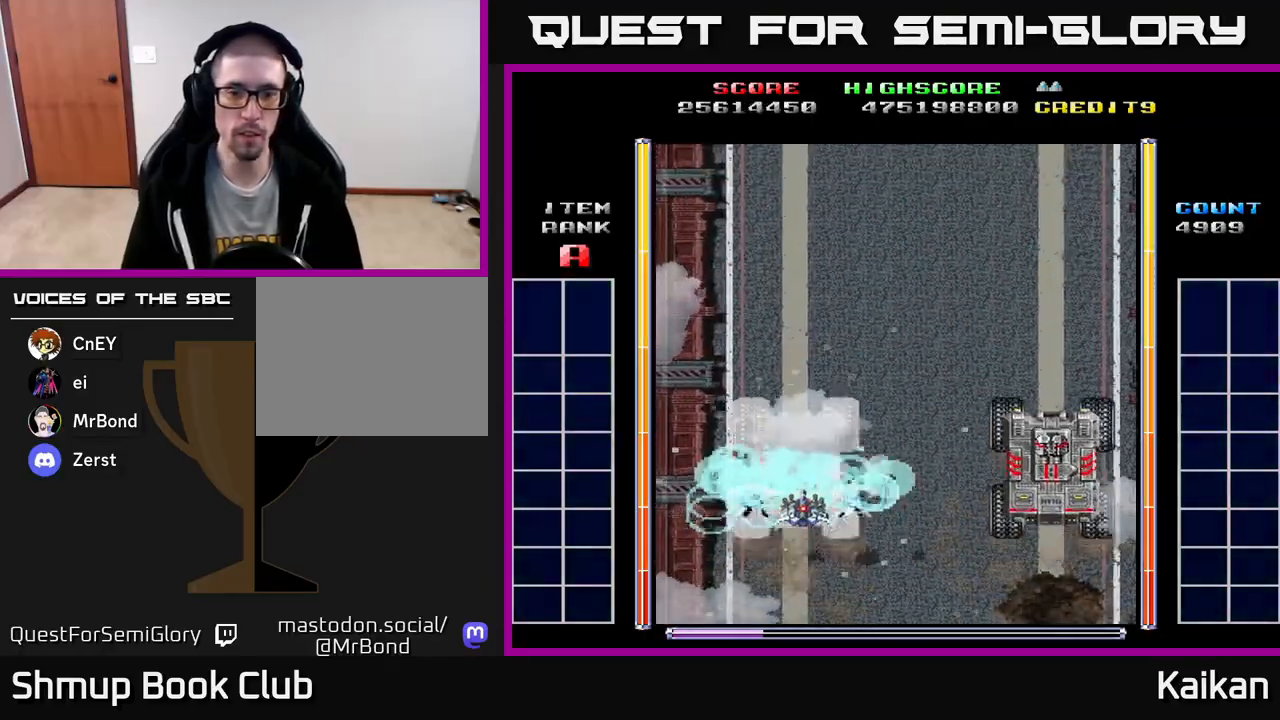
{"buttons": ["A", "DPAD_UP", "DPAD_RIGHT"], "left_stick": "center", "events": [[17, "DPAD_RIGHT", "down"], [133, "X", "up"], [200, "DPAD_UP", "up"], [500, "DPAD_UP", "down"]]}
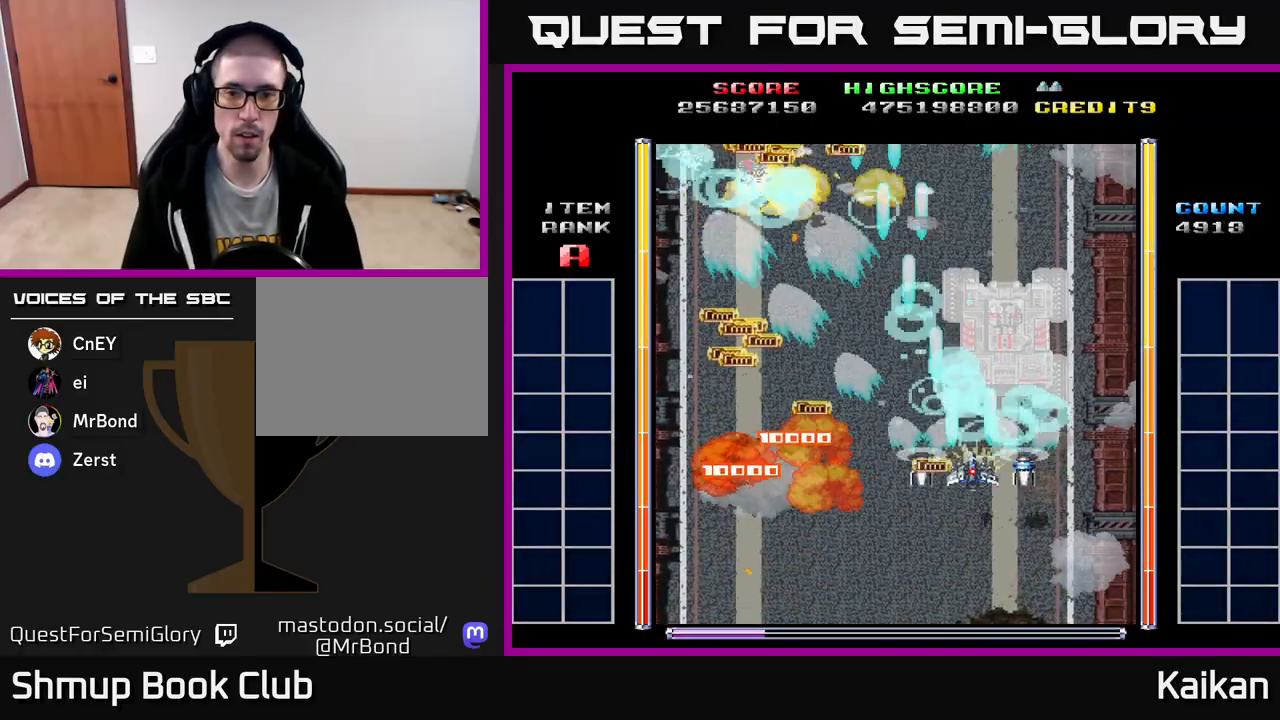
{"buttons": ["A", "DPAD_DOWN", "DPAD_LEFT"], "left_stick": "center", "events": [[33, "X", "down"], [250, "DPAD_RIGHT", "up"], [250, "DPAD_UP", "up"], [283, "DPAD_DOWN", "down"], [450, "DPAD_LEFT", "down"], [500, "X", "up"]]}
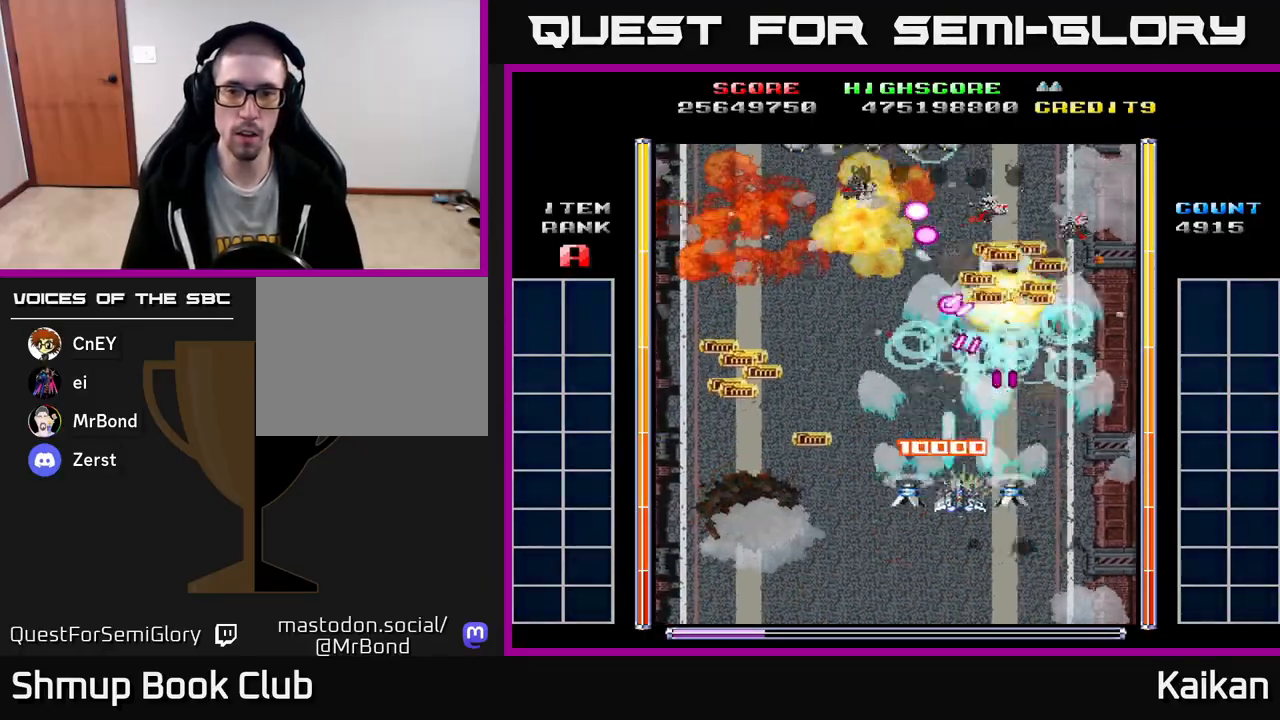
{"buttons": ["A", "DPAD_LEFT"], "left_stick": "center", "events": [[33, "DPAD_DOWN", "up"]]}
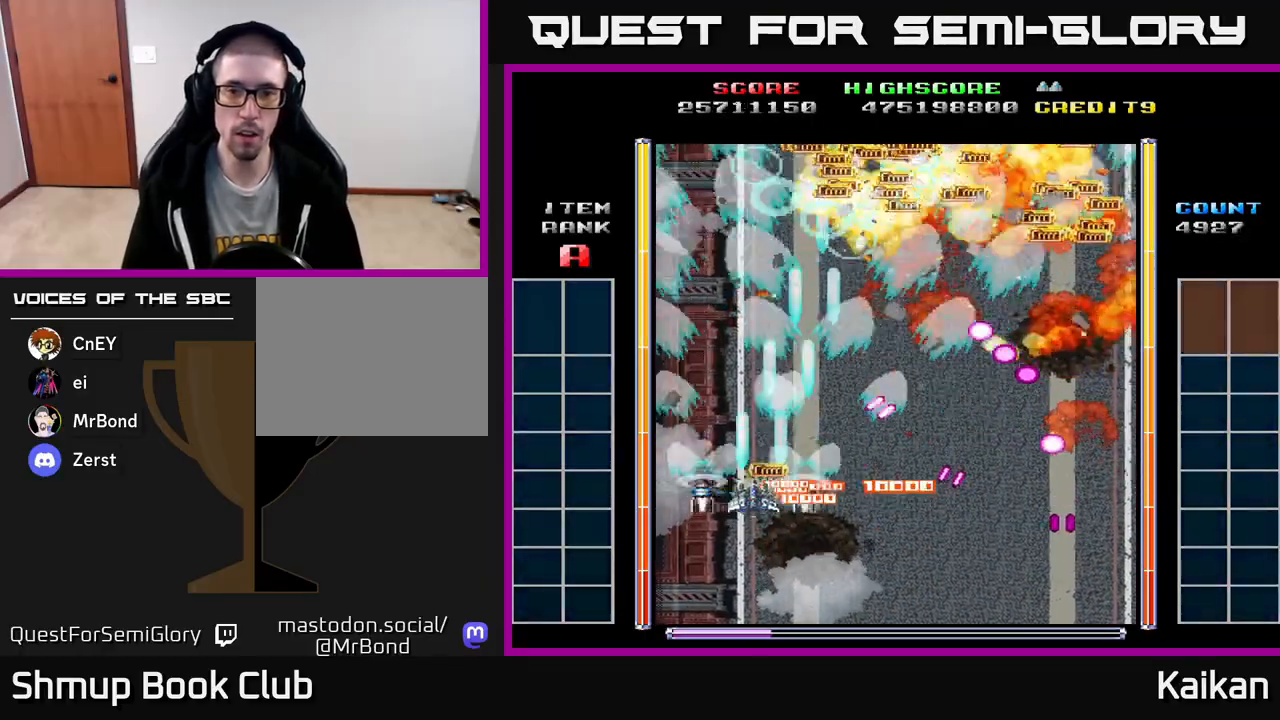
{"buttons": ["DPAD_RIGHT"], "left_stick": "center", "events": [[117, "DPAD_UP", "down"], [183, "A", "up"], [250, "DPAD_LEFT", "up"], [383, "DPAD_RIGHT", "down"], [417, "DPAD_UP", "up"]]}
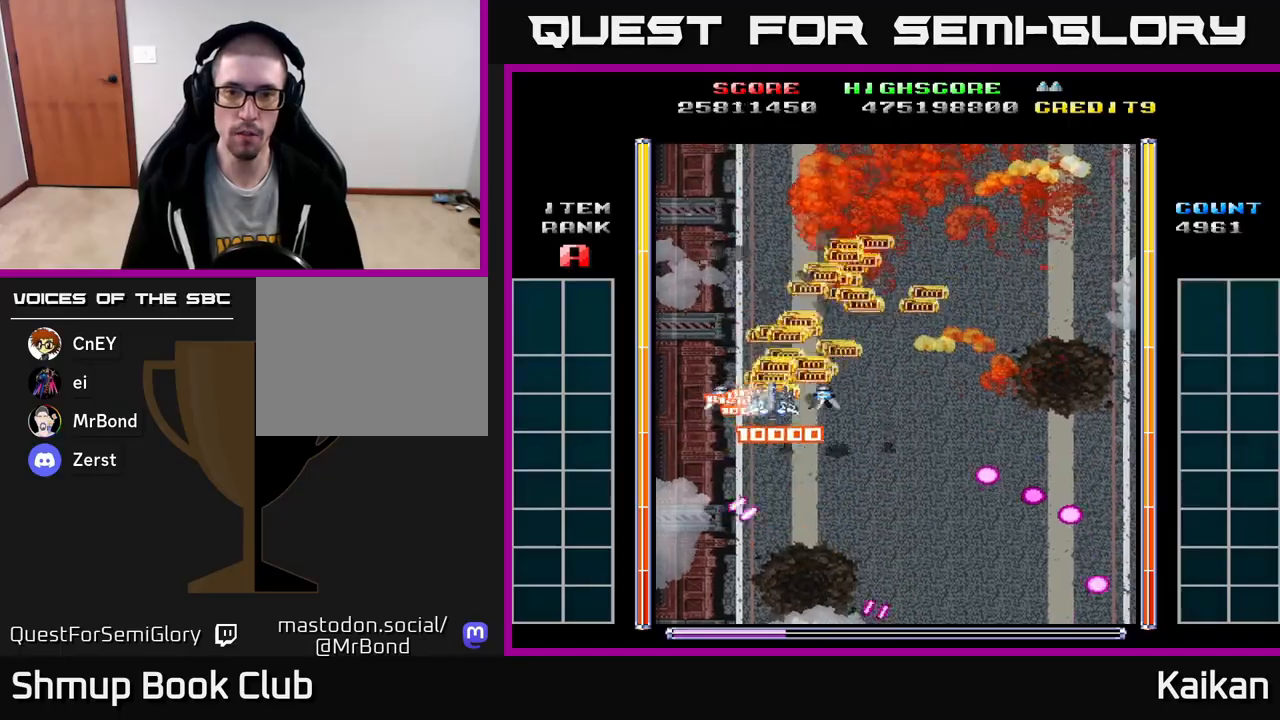
{"buttons": ["A", "DPAD_DOWN"], "left_stick": "center", "events": [[333, "DPAD_DOWN", "down"], [367, "A", "down"], [467, "DPAD_RIGHT", "up"]]}
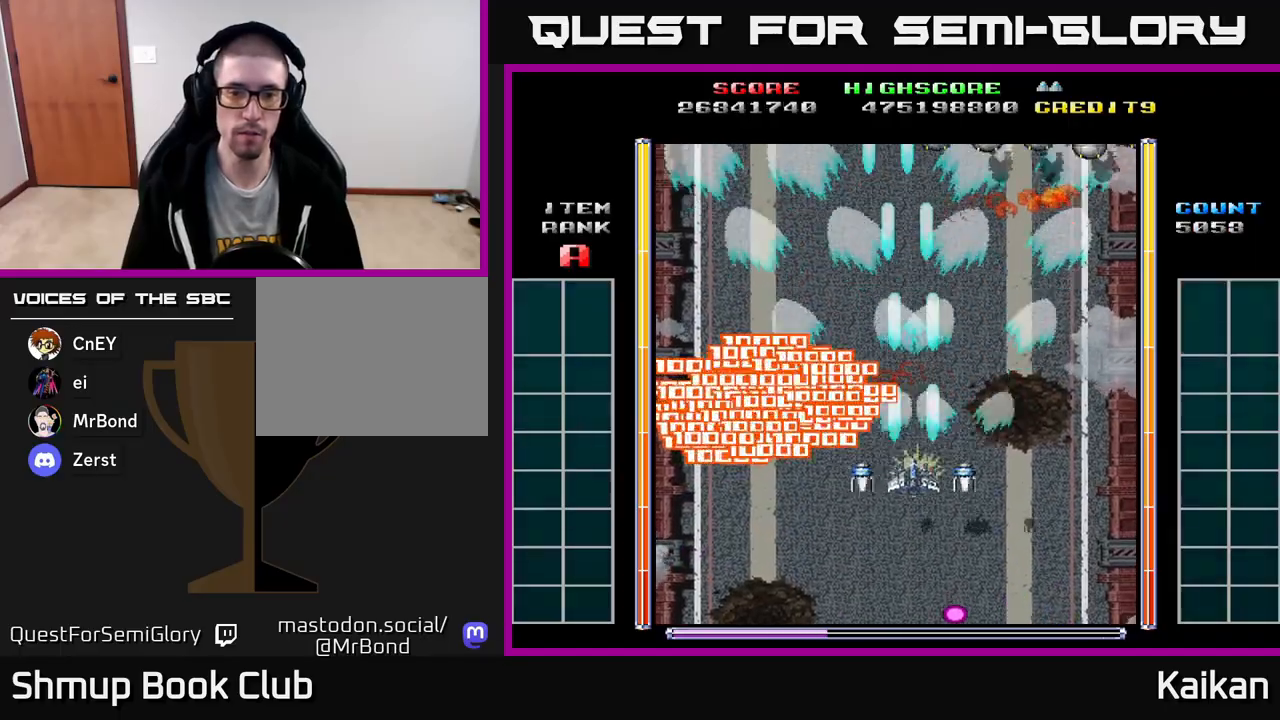
{"buttons": ["A"], "left_stick": "center", "events": [[117, "DPAD_LEFT", "down"], [200, "DPAD_DOWN", "up"], [250, "DPAD_LEFT", "up"]]}
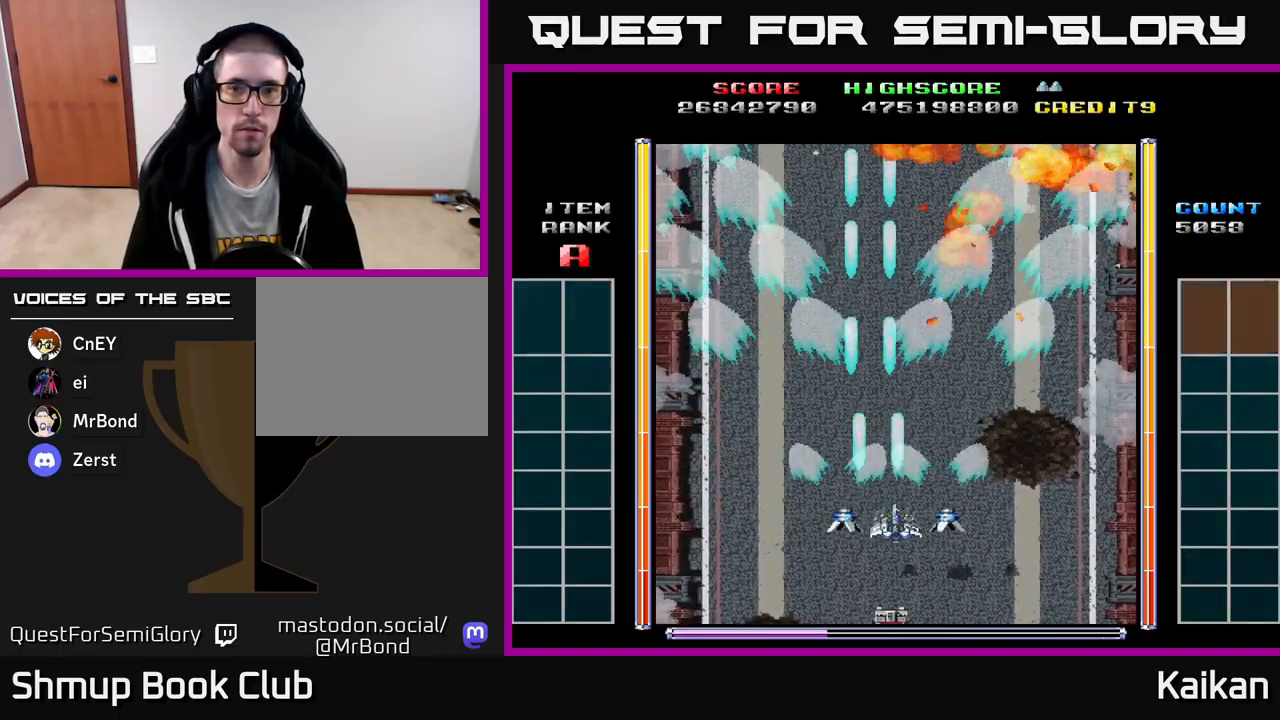
{"buttons": ["A", "DPAD_LEFT"], "left_stick": "center", "events": [[17, "DPAD_RIGHT", "down"], [283, "DPAD_RIGHT", "up"], [317, "DPAD_LEFT", "down"]]}
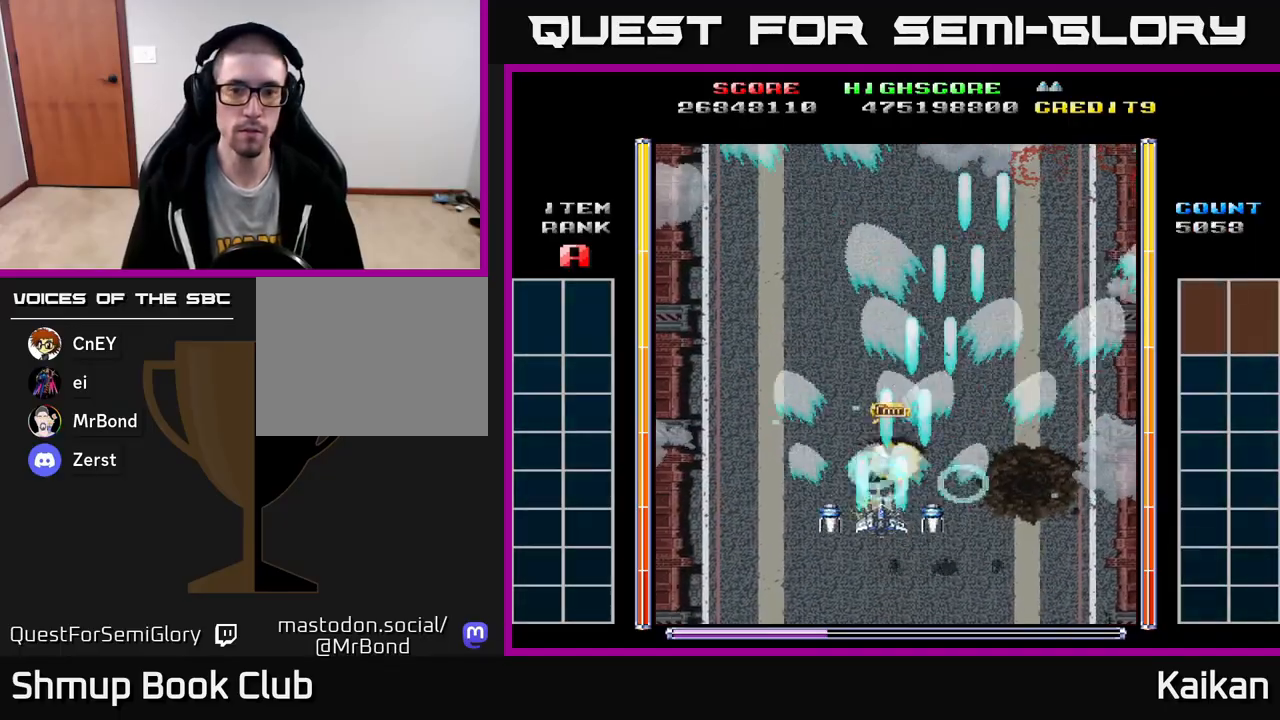
{"buttons": ["A", "DPAD_DOWN"], "left_stick": "center", "events": [[50, "DPAD_UP", "down"], [183, "DPAD_UP", "up"], [267, "DPAD_DOWN", "down"], [267, "DPAD_LEFT", "up"], [300, "DPAD_RIGHT", "down"], [317, "DPAD_DOWN", "up"], [417, "DPAD_DOWN", "down"], [467, "DPAD_RIGHT", "up"]]}
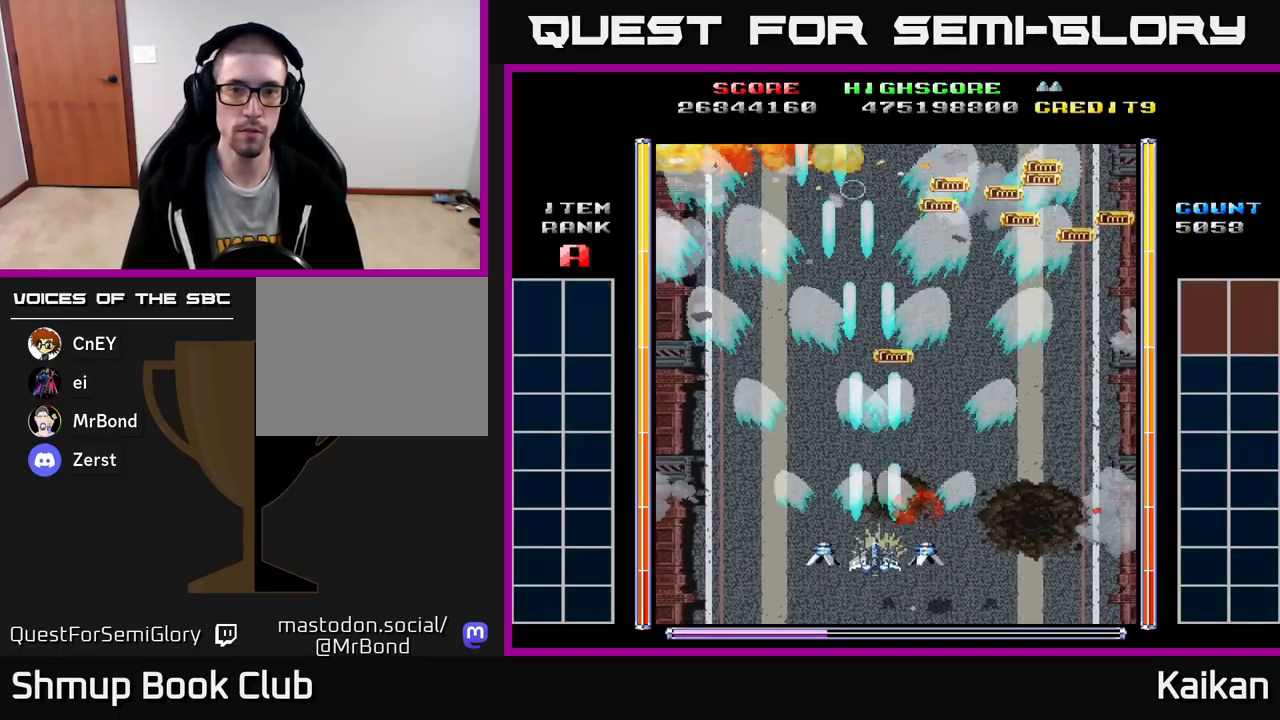
{"buttons": ["A"], "left_stick": "center", "events": [[183, "DPAD_RIGHT", "down"], [283, "DPAD_RIGHT", "up"], [367, "DPAD_DOWN", "up"]]}
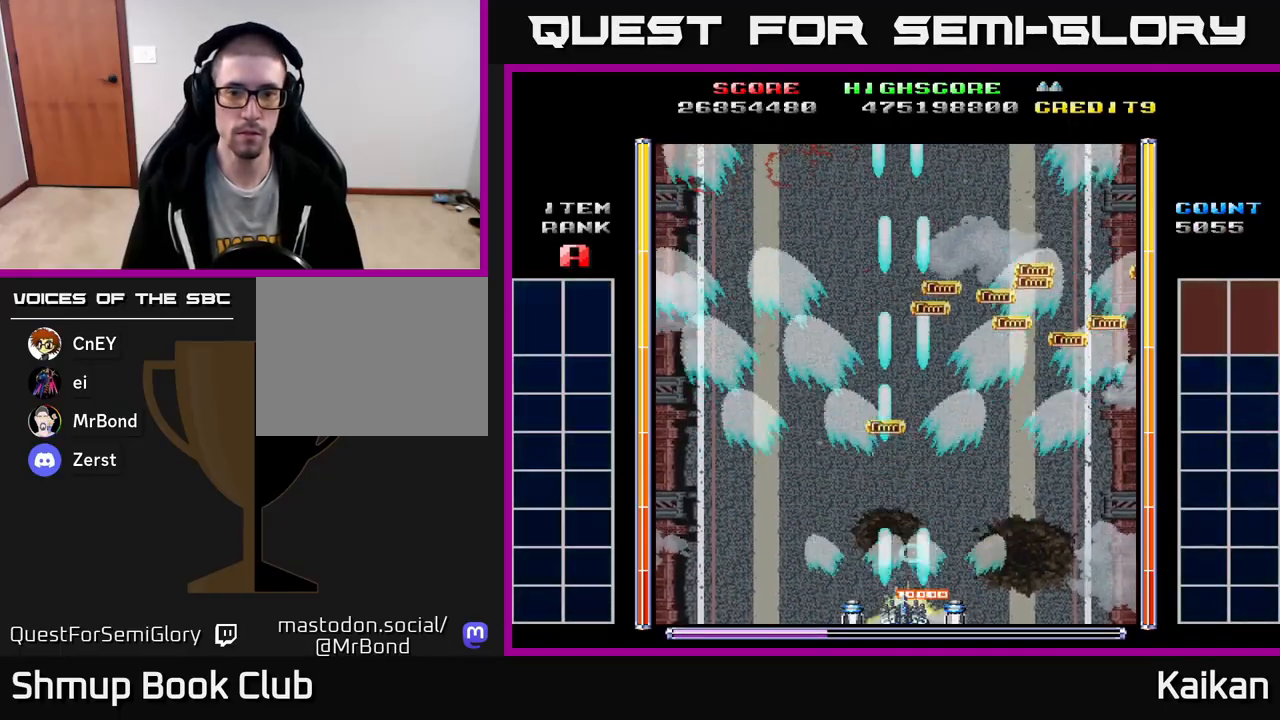
{"buttons": ["DPAD_UP"], "left_stick": "center", "events": [[483, "A", "up"], [483, "DPAD_UP", "down"]]}
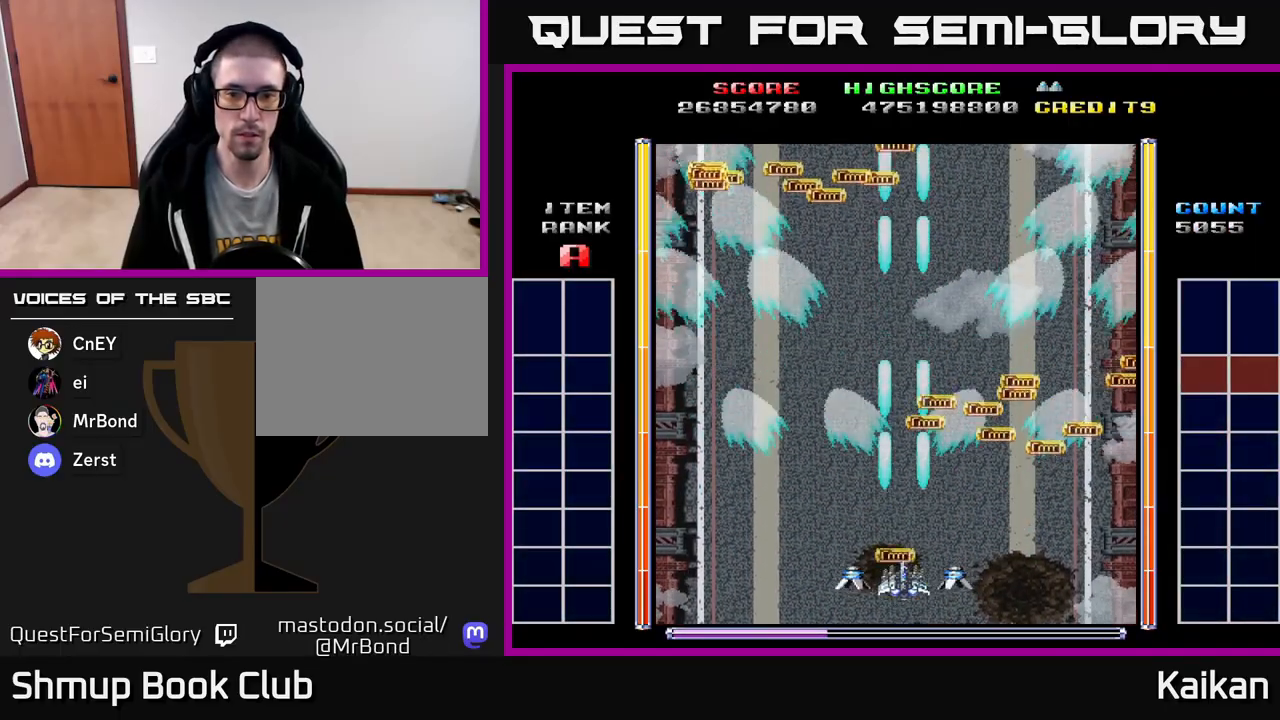
{"buttons": ["DPAD_UP", "DPAD_LEFT"], "left_stick": "center", "events": [[183, "DPAD_RIGHT", "down"], [233, "DPAD_UP", "up"], [300, "DPAD_UP", "down"], [317, "DPAD_RIGHT", "up"], [350, "DPAD_LEFT", "down"]]}
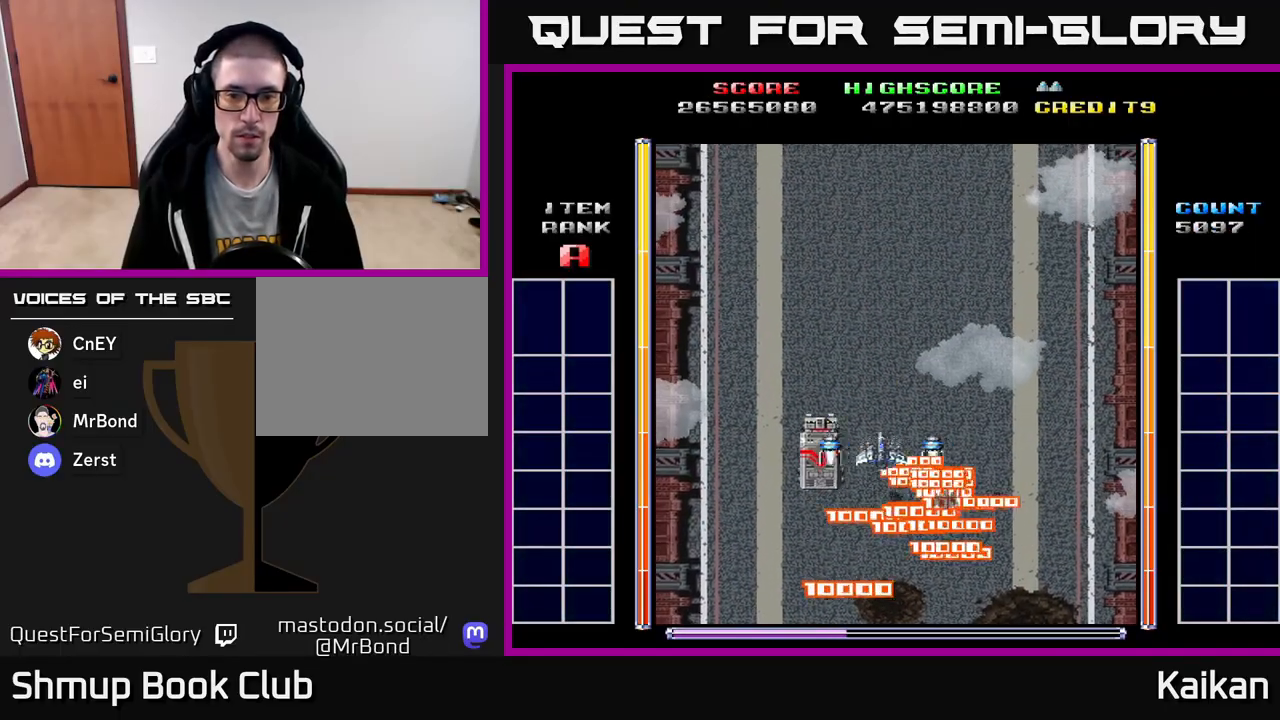
{"buttons": ["DPAD_DOWN", "DPAD_RIGHT"], "left_stick": "center", "events": [[33, "DPAD_UP", "up"], [83, "A", "down"], [133, "DPAD_UP", "down"], [200, "DPAD_LEFT", "up"], [350, "A", "up"], [383, "DPAD_UP", "up"], [400, "DPAD_RIGHT", "down"], [500, "DPAD_DOWN", "down"]]}
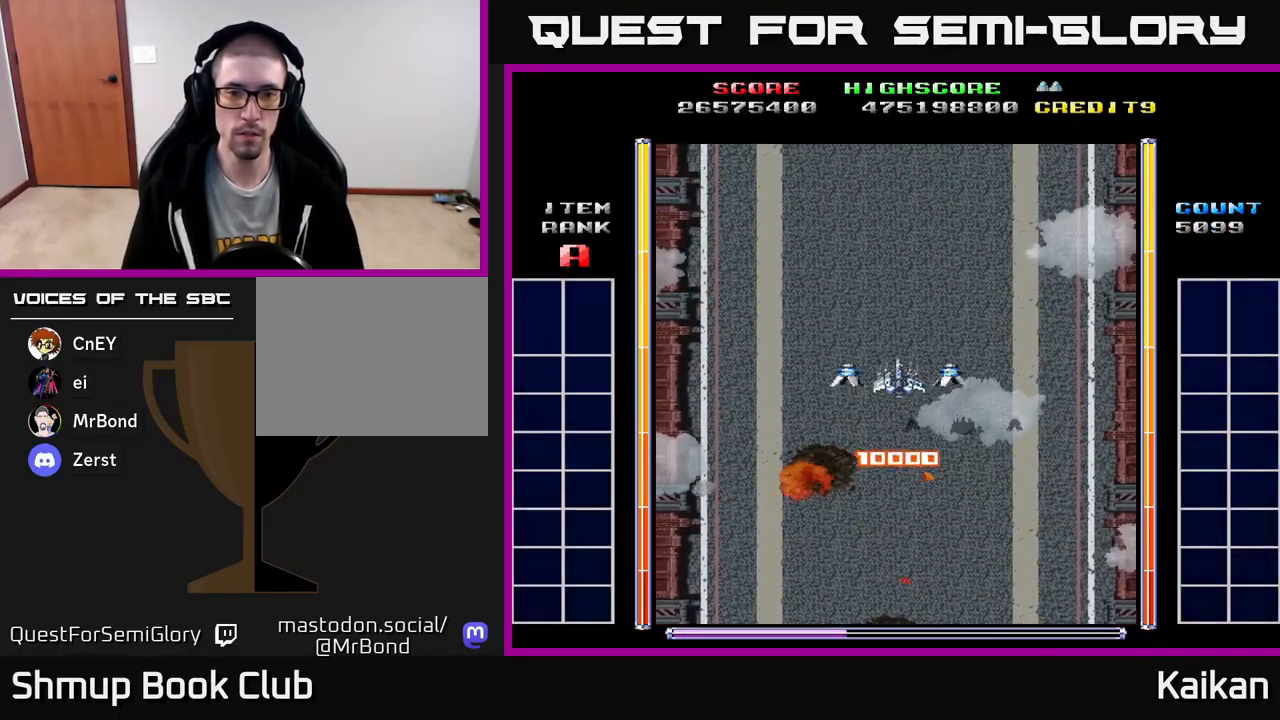
{"buttons": ["A"], "left_stick": "center", "events": [[117, "DPAD_RIGHT", "up"], [267, "DPAD_DOWN", "up"], [500, "A", "down"]]}